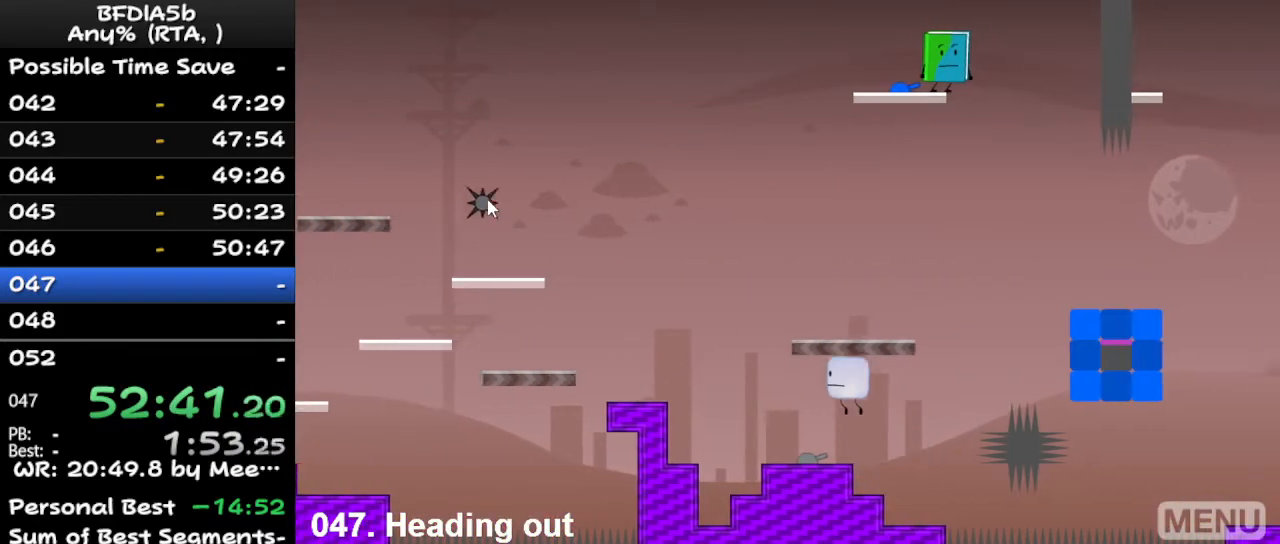
Gameplay with keyboard; each line is a JSON object with the keys held at the frame after it. "events" lists presses ("down") and releases ("up") of "down", "left", "r", "right", "space", "up" and "z" between this image and that frame as [ms after this image, input, new state], when the widget could be followed in between. No other keys are recorded. Mouse input is not recorded.
{"keys": ["left", "space"], "events": [[133, "left", "up"], [267, "left", "down"], [433, "space", "down"]]}
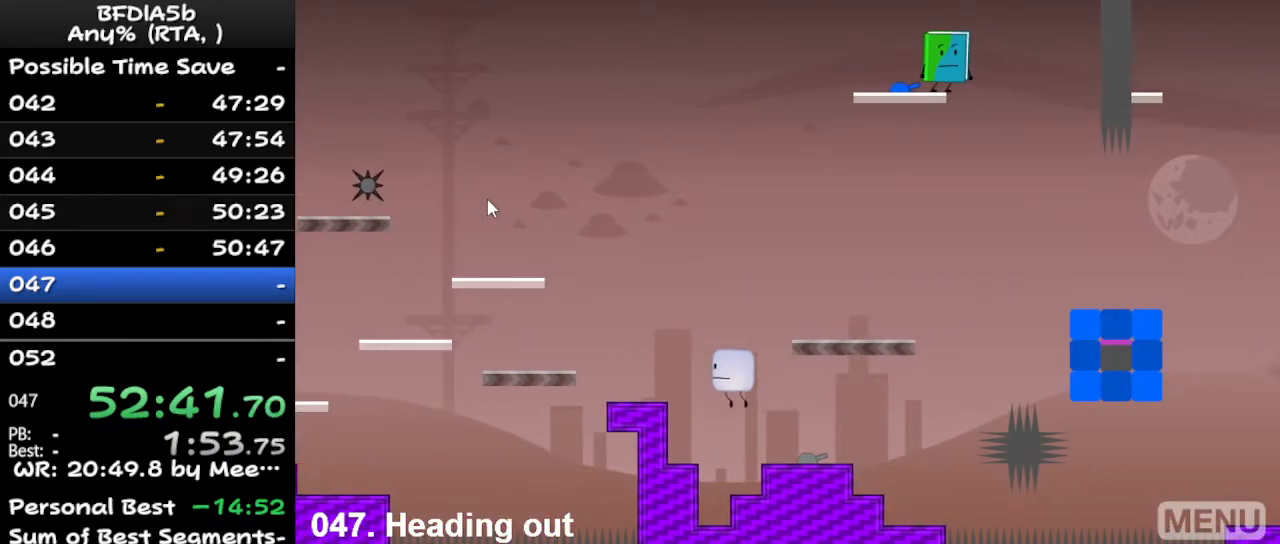
{"keys": ["right"], "events": [[67, "space", "up"], [300, "left", "up"], [500, "right", "down"]]}
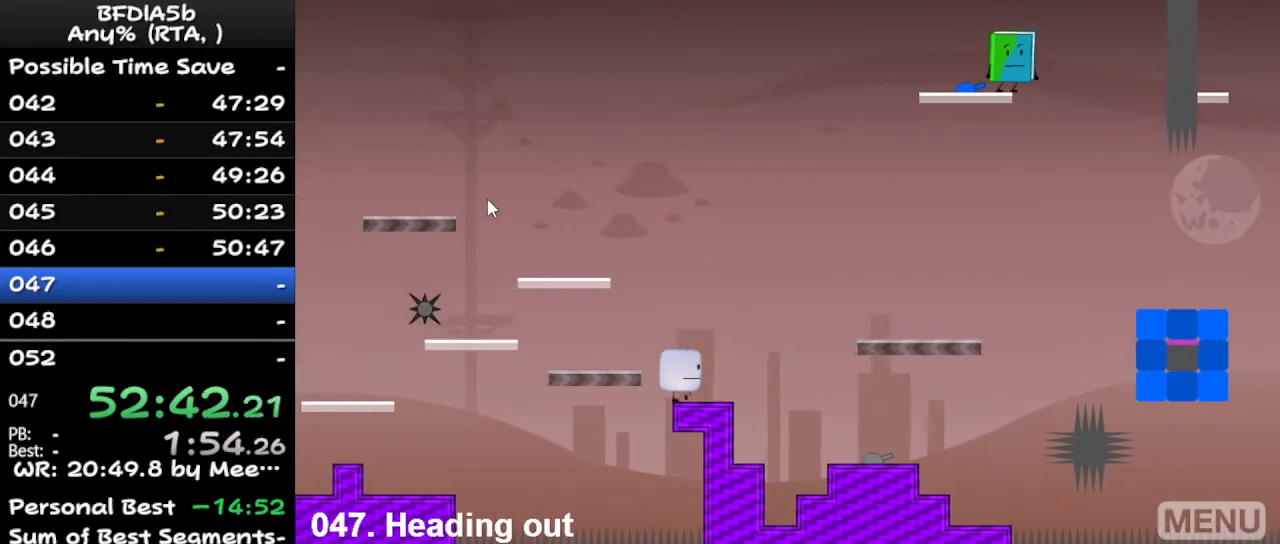
{"keys": ["right", "space"], "events": [[267, "space", "down"]]}
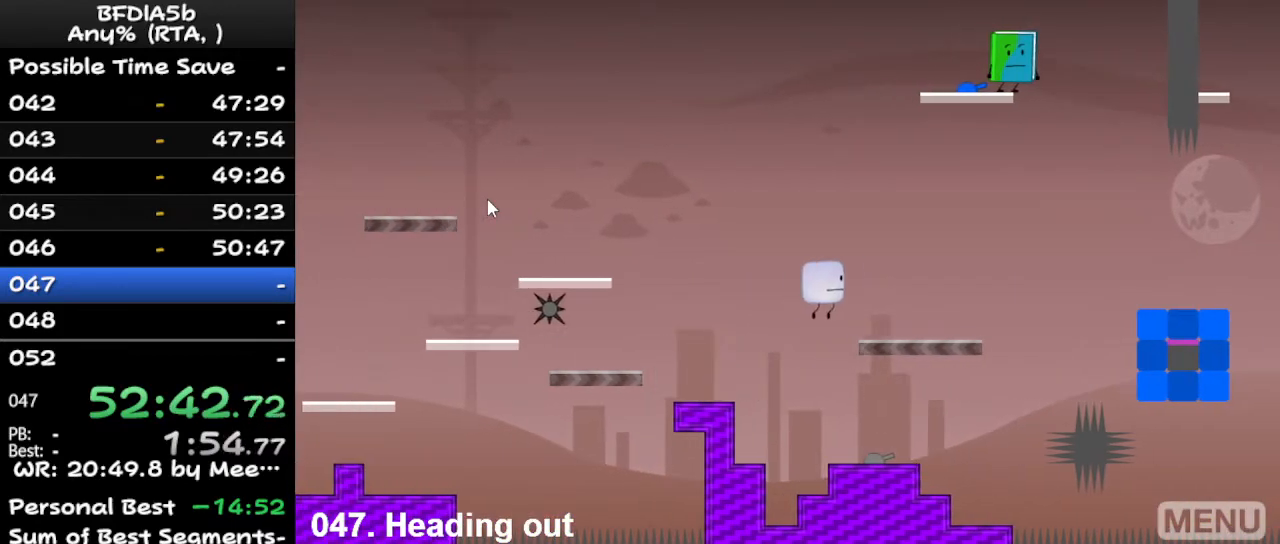
{"keys": ["left"], "events": [[33, "space", "up"], [100, "right", "up"], [167, "left", "down"]]}
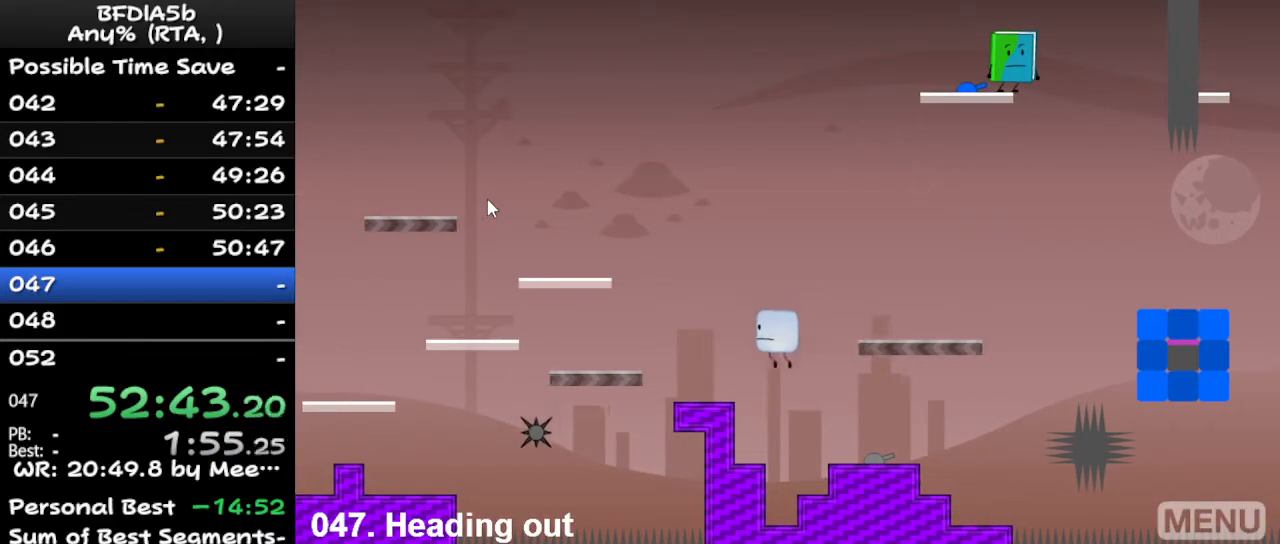
{"keys": ["right"], "events": [[133, "left", "up"], [133, "right", "down"]]}
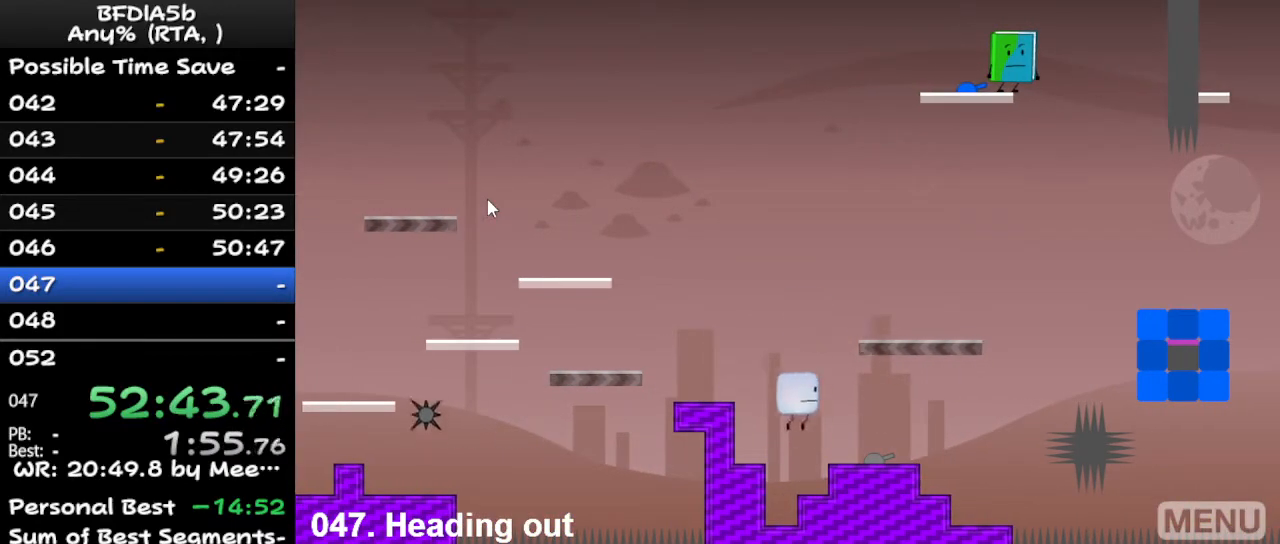
{"keys": [], "events": [[33, "right", "up"], [233, "right", "down"], [400, "right", "up"]]}
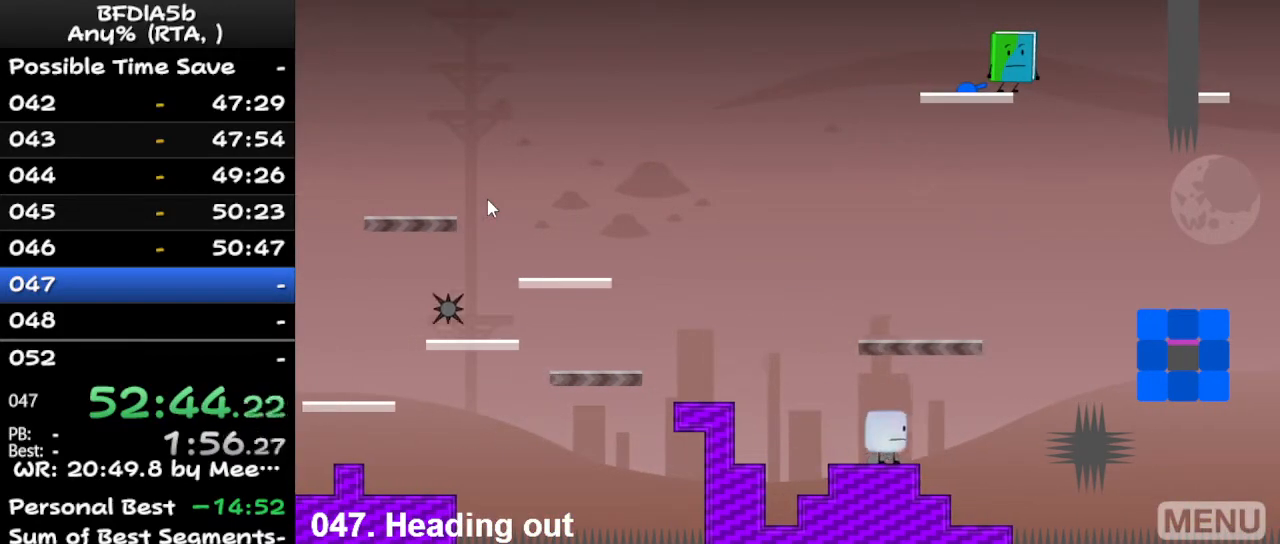
{"keys": ["left", "space"], "events": [[133, "left", "down"], [467, "space", "down"]]}
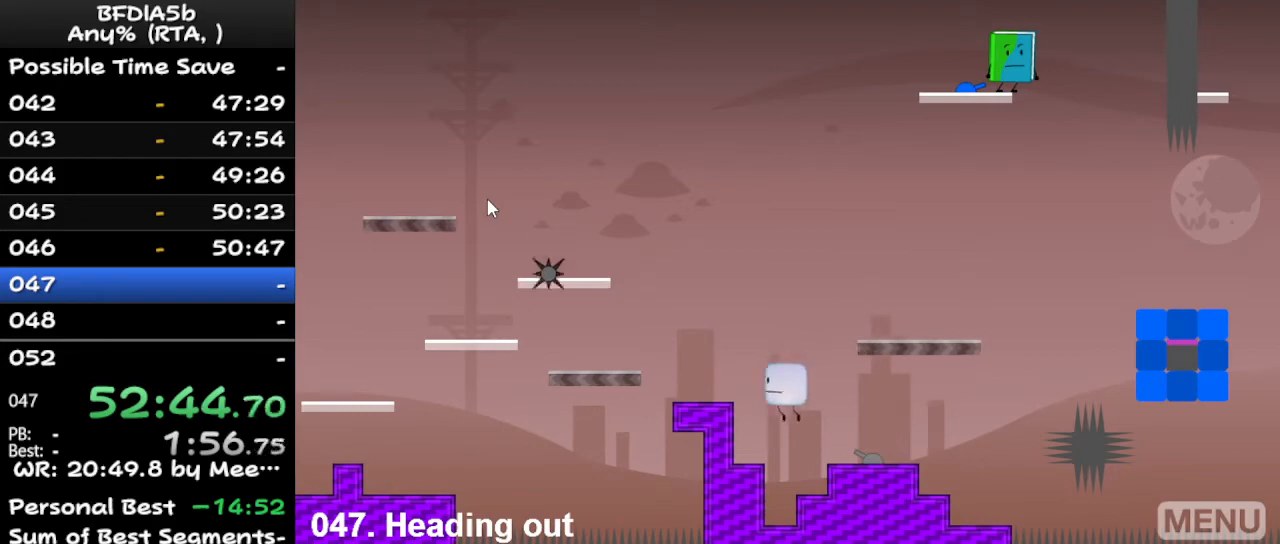
{"keys": ["right"], "events": [[67, "space", "up"], [233, "left", "up"], [367, "right", "down"]]}
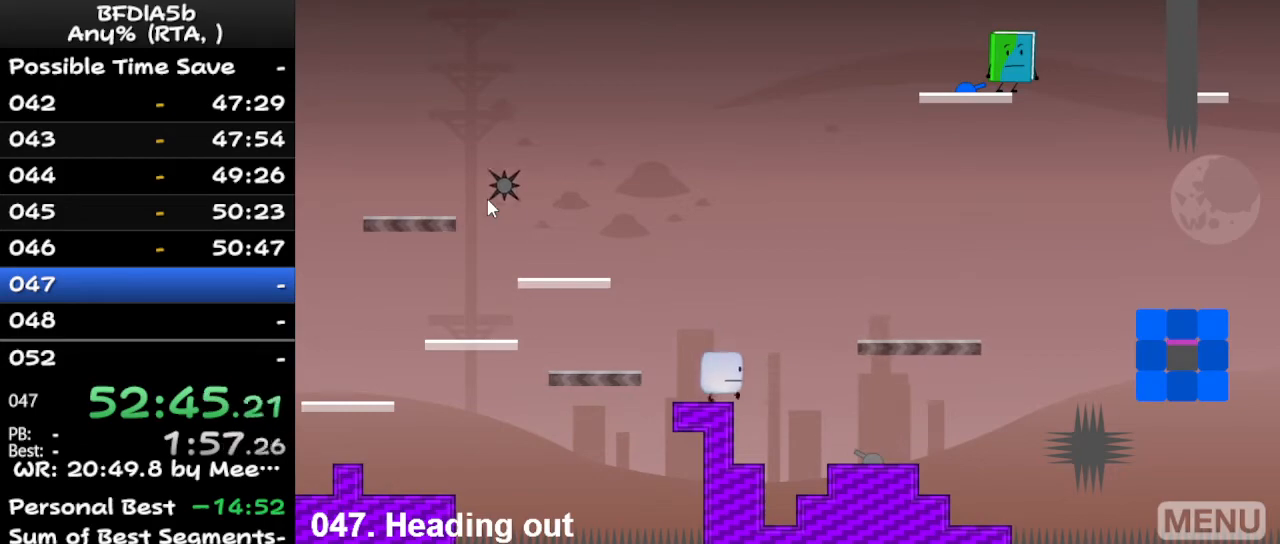
{"keys": [], "events": [[133, "space", "down"], [300, "space", "up"], [467, "right", "up"]]}
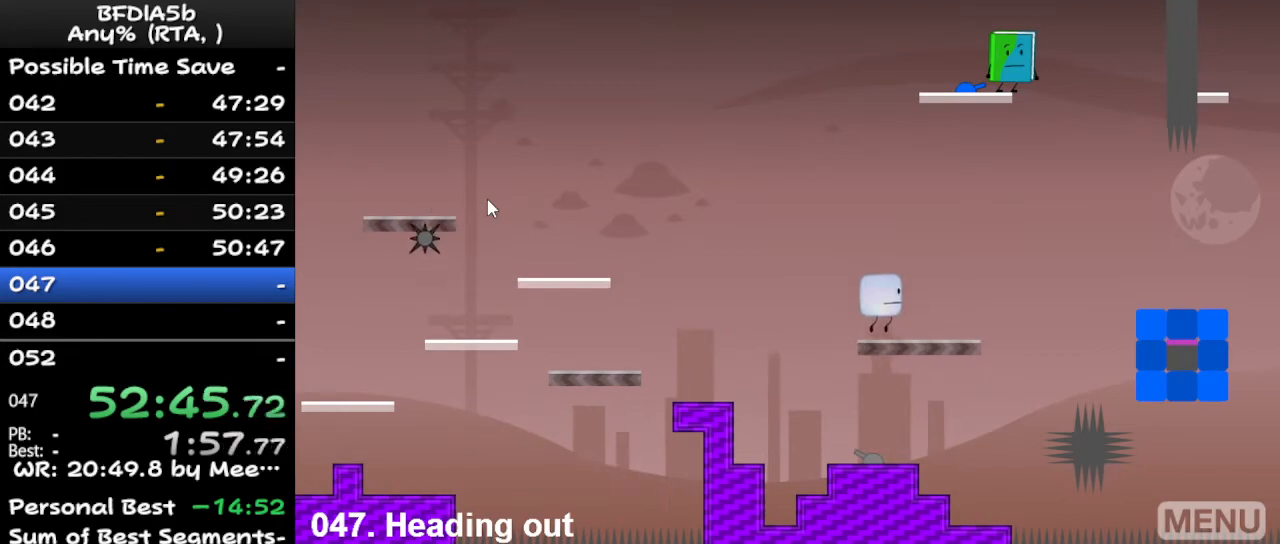
{"keys": ["right"], "events": [[67, "right", "down"], [267, "space", "down"], [367, "space", "up"]]}
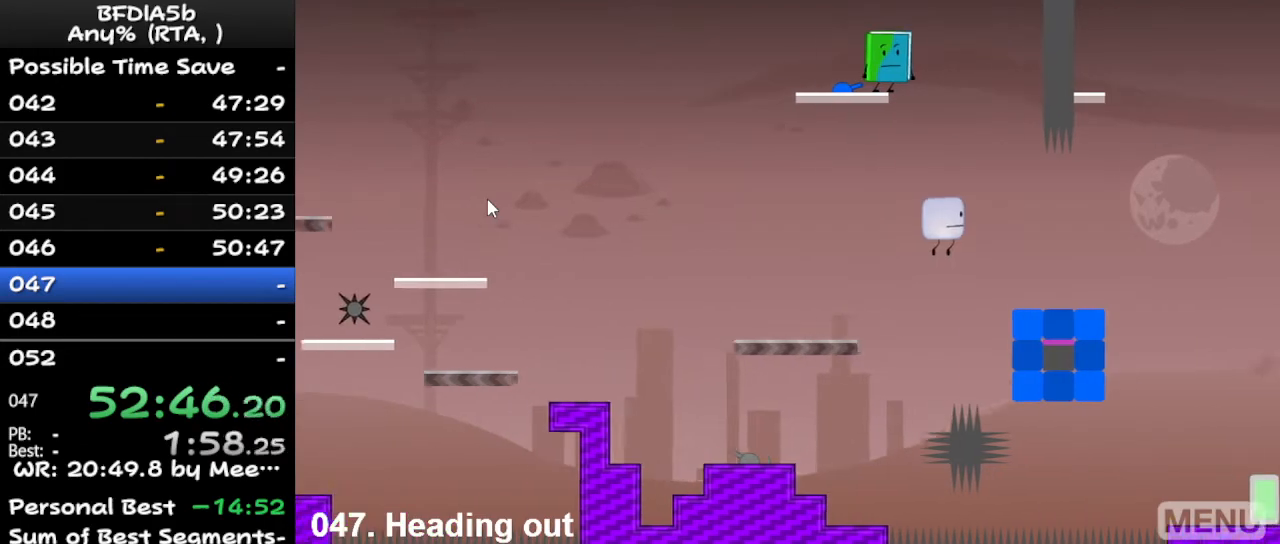
{"keys": [], "events": [[167, "right", "up"]]}
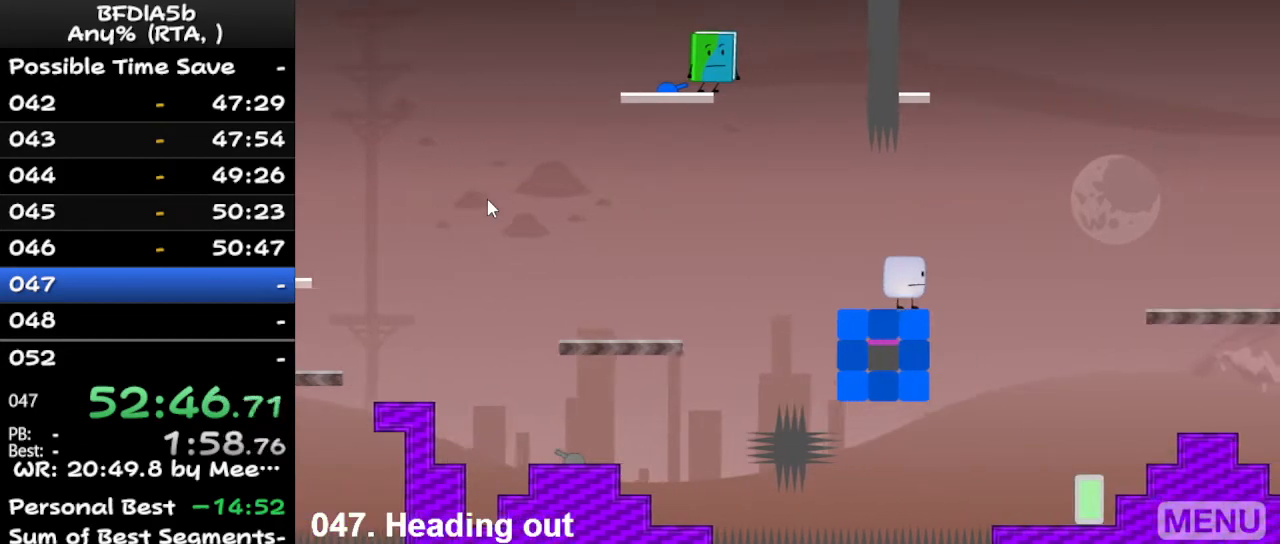
{"keys": ["right", "space"], "events": [[233, "right", "down"], [367, "space", "down"]]}
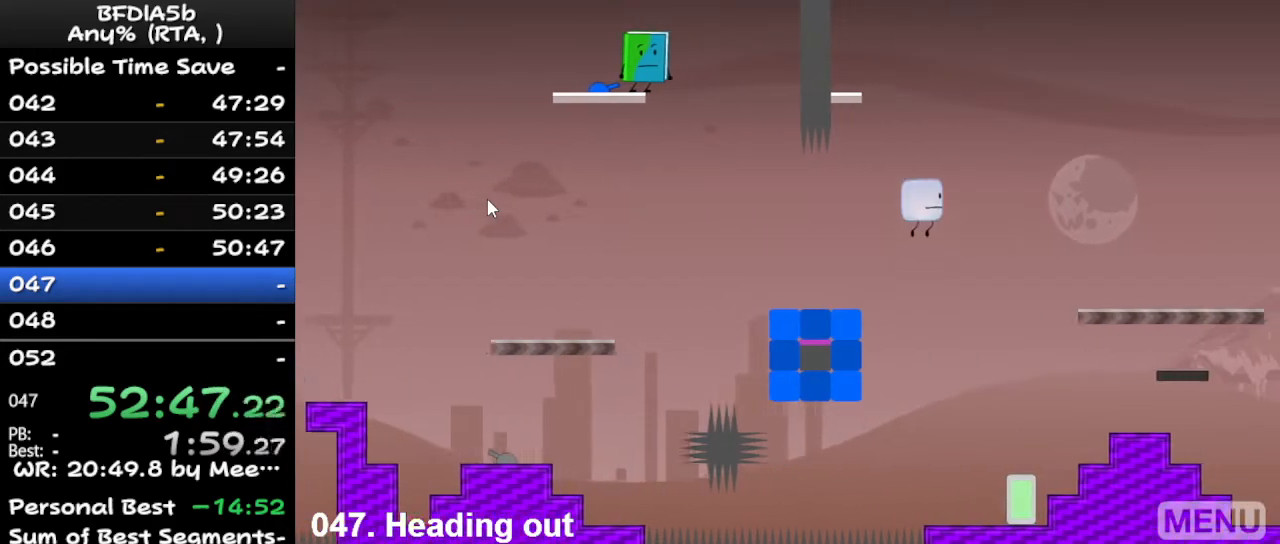
{"keys": [], "events": [[100, "space", "up"], [433, "right", "up"]]}
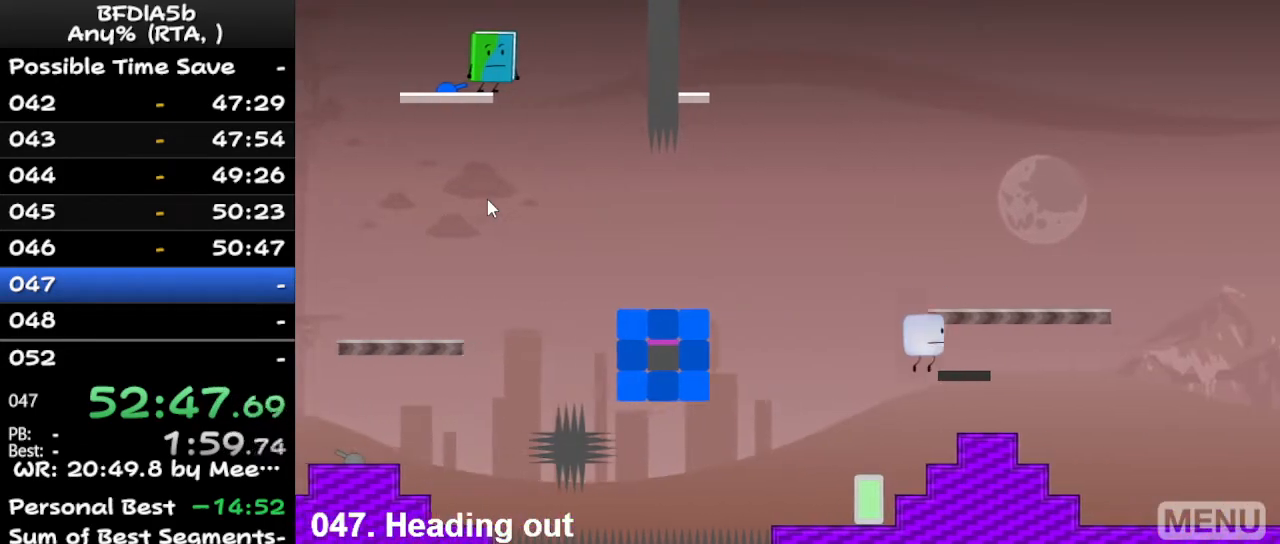
{"keys": [], "events": [[233, "space", "down"], [333, "right", "down"], [333, "space", "up"], [467, "right", "up"]]}
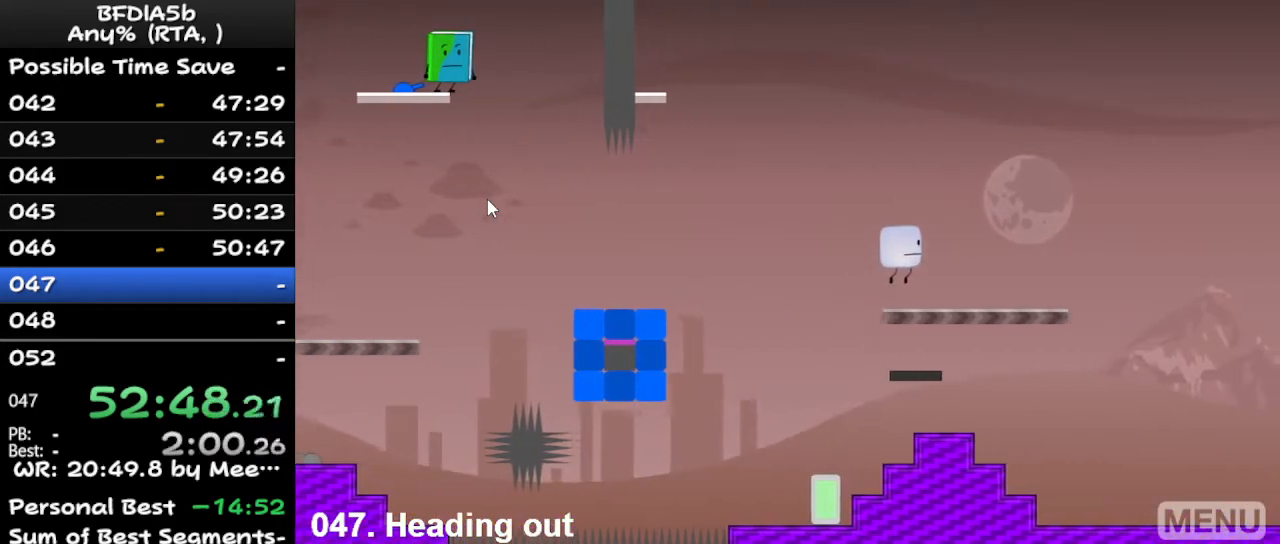
{"keys": [], "events": [[200, "left", "down"], [333, "left", "up"]]}
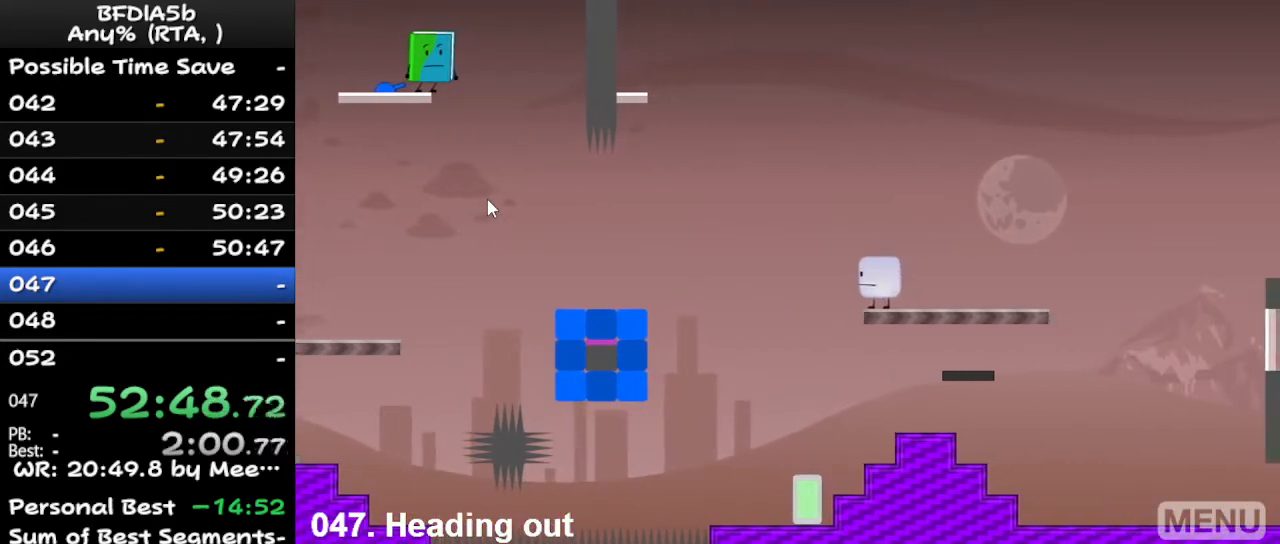
{"keys": ["left"], "events": [[267, "left", "down"]]}
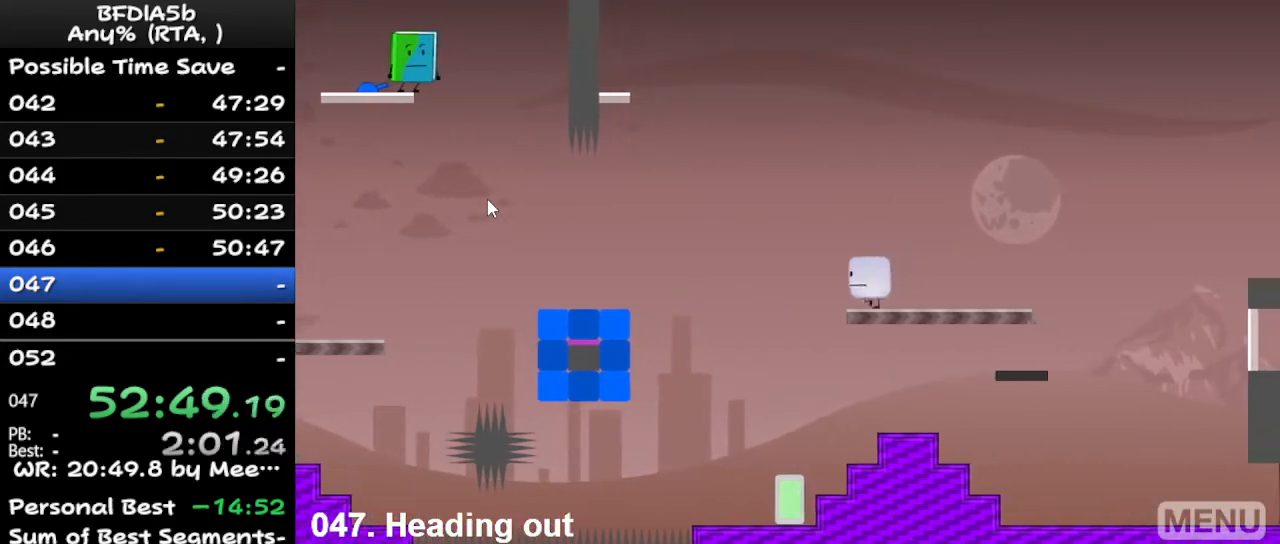
{"keys": [], "events": [[133, "left", "up"], [367, "right", "down"], [433, "right", "up"]]}
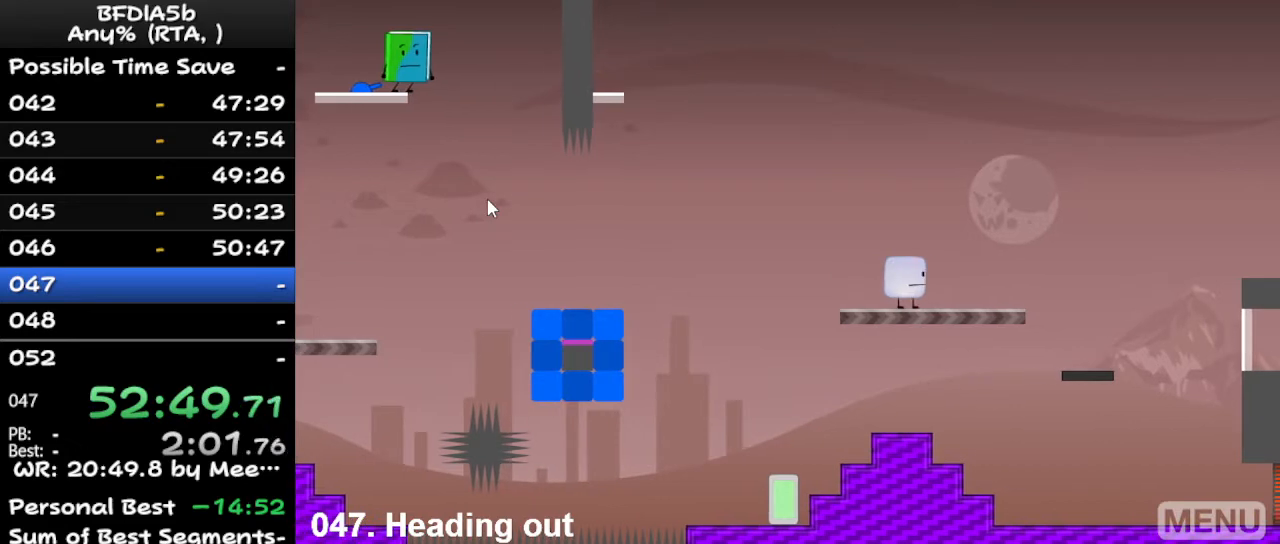
{"keys": ["right"], "events": [[100, "left", "down"], [400, "left", "up"], [467, "right", "down"]]}
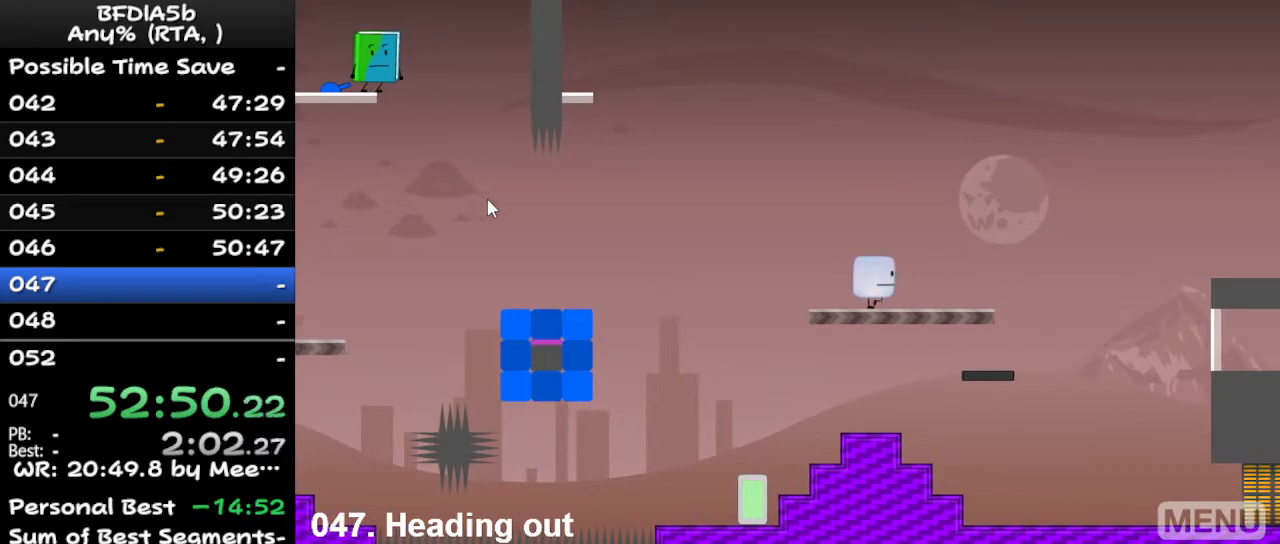
{"keys": ["right", "space"], "events": [[367, "space", "down"]]}
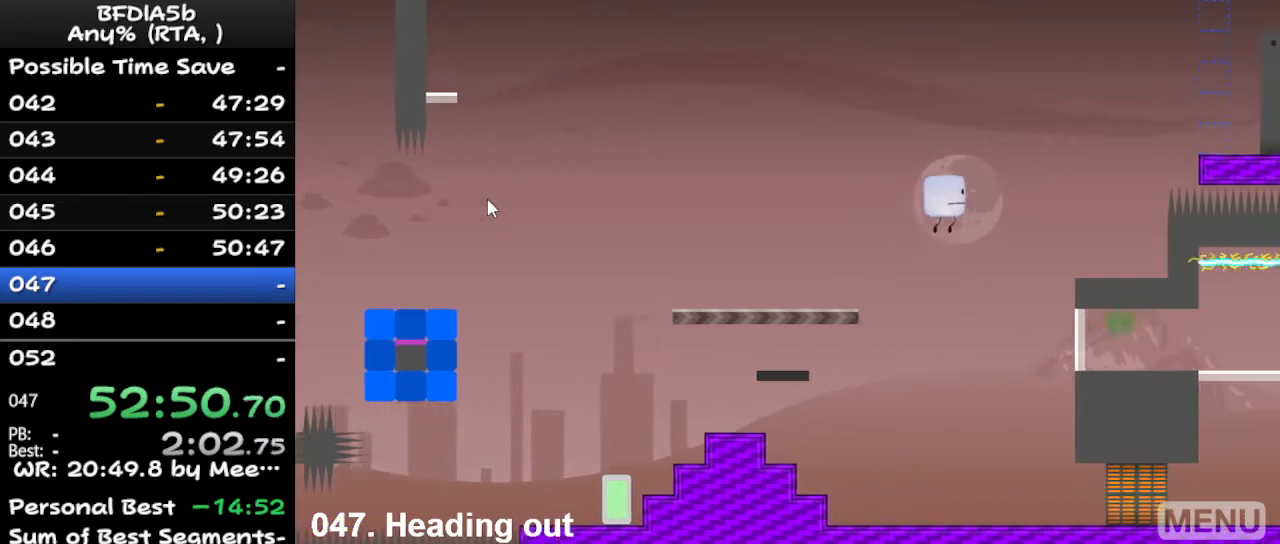
{"keys": [], "events": [[67, "space", "up"], [333, "right", "up"]]}
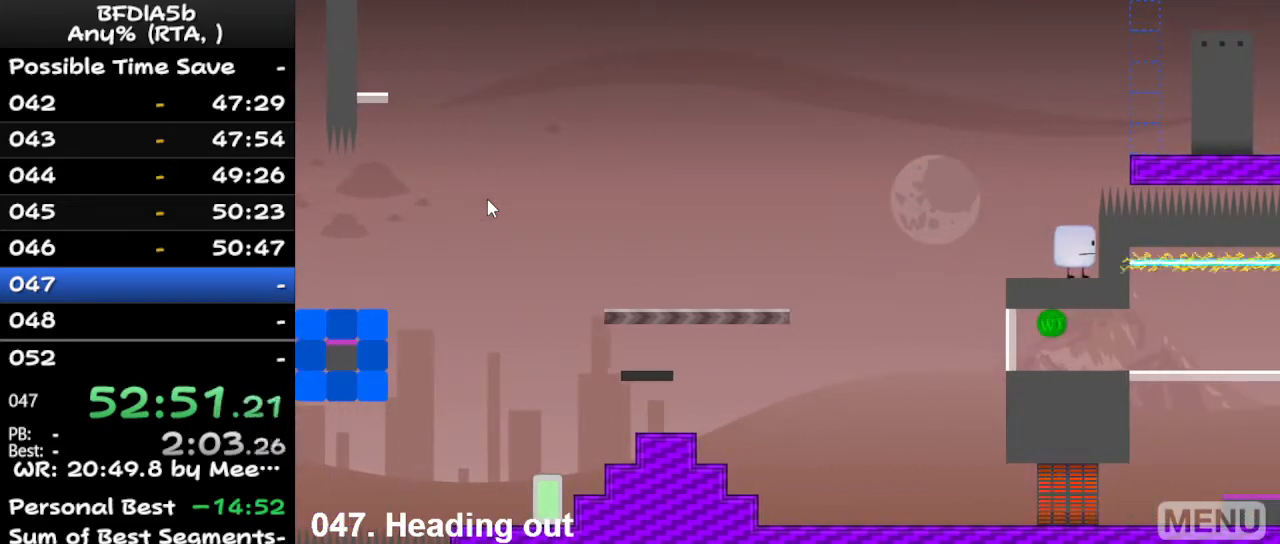
{"keys": [], "events": [[100, "z", "down"], [233, "z", "up"]]}
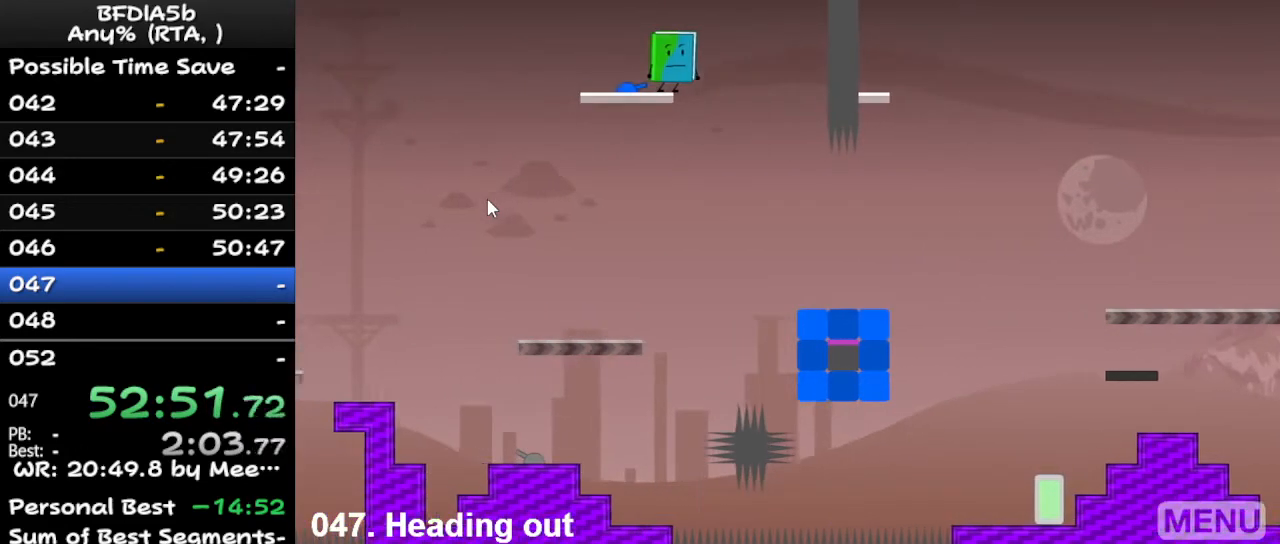
{"keys": ["right"], "events": [[200, "right", "down"]]}
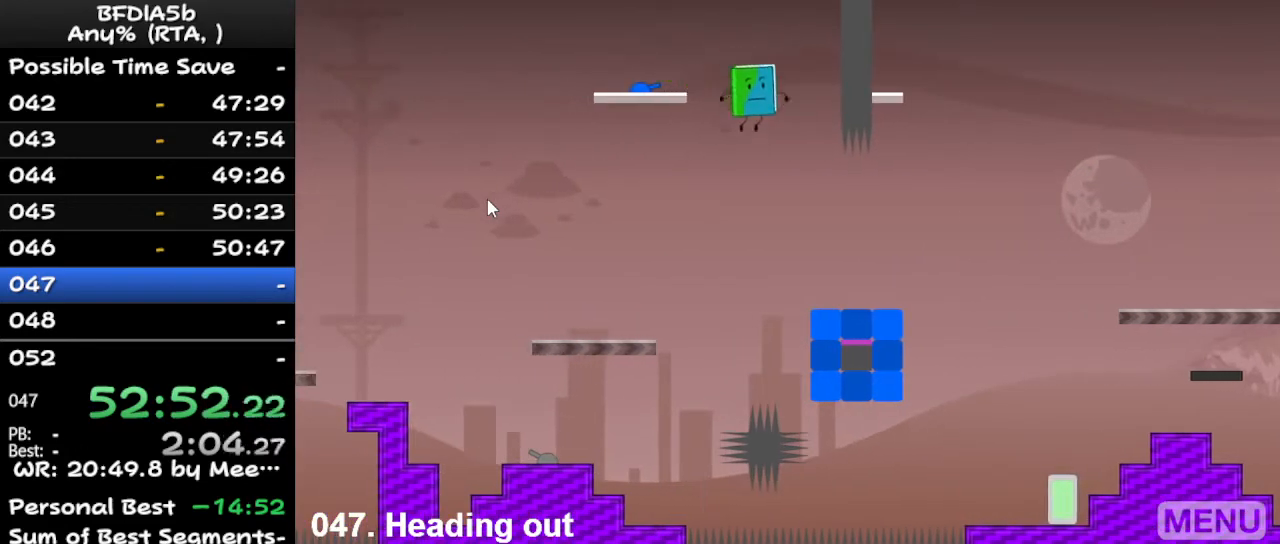
{"keys": ["right"], "events": []}
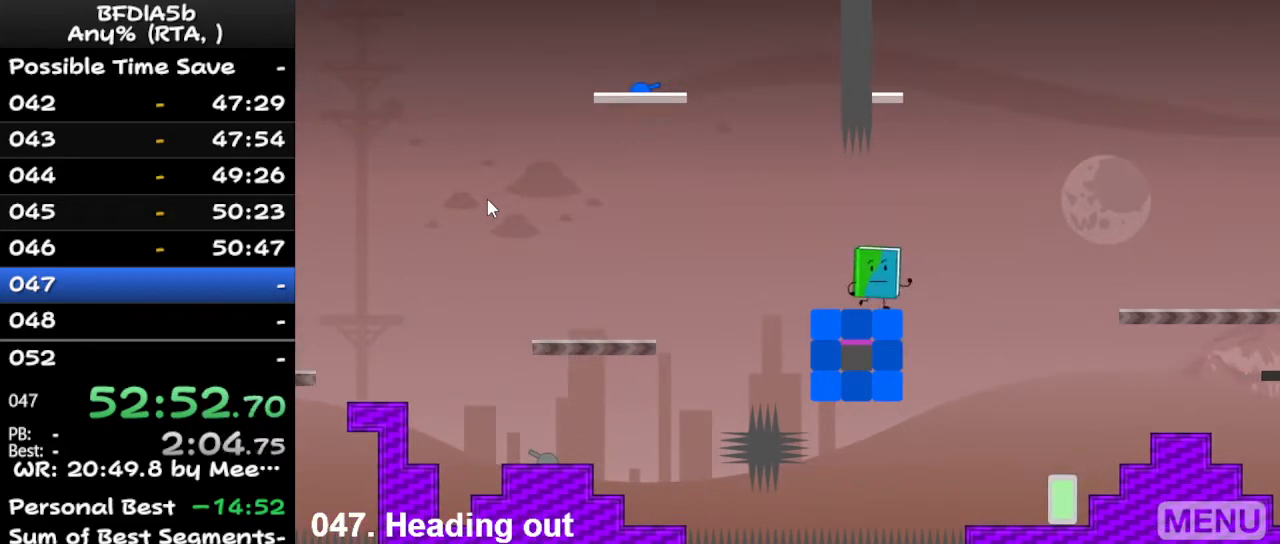
{"keys": ["right"], "events": [[167, "space", "down"], [433, "space", "up"]]}
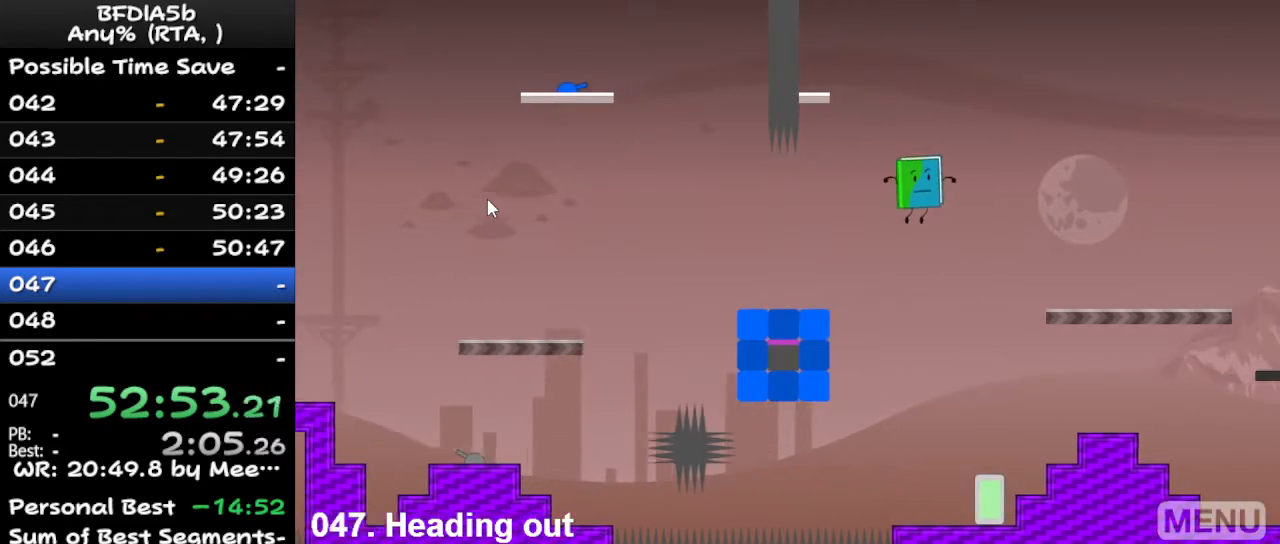
{"keys": ["right", "space"], "events": [[500, "space", "down"]]}
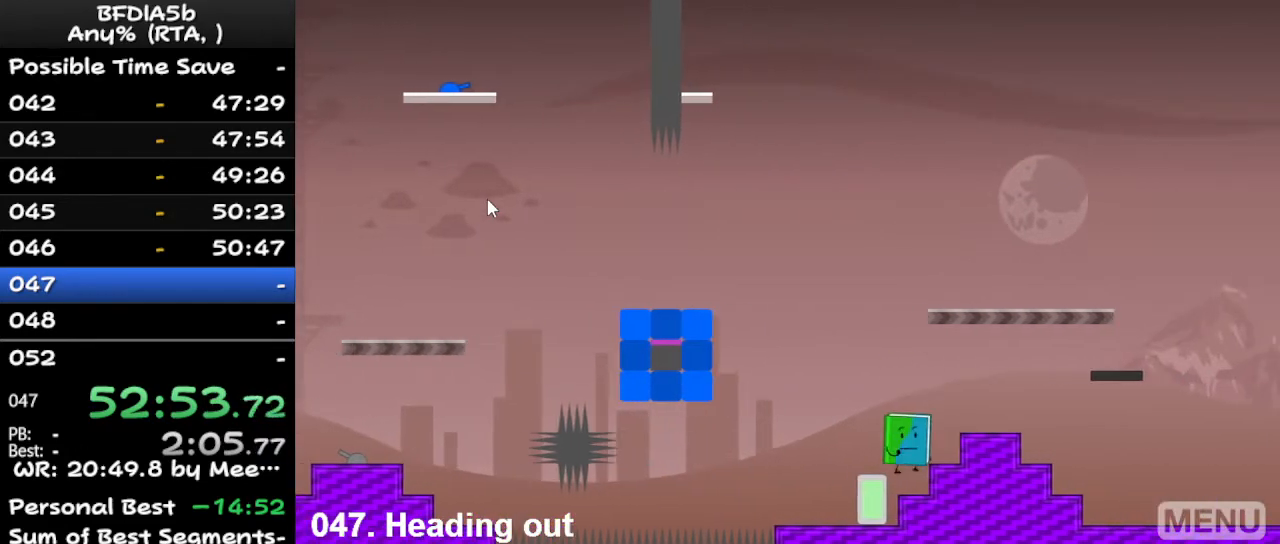
{"keys": [], "events": [[167, "right", "up"], [167, "space", "up"], [333, "right", "down"], [500, "right", "up"]]}
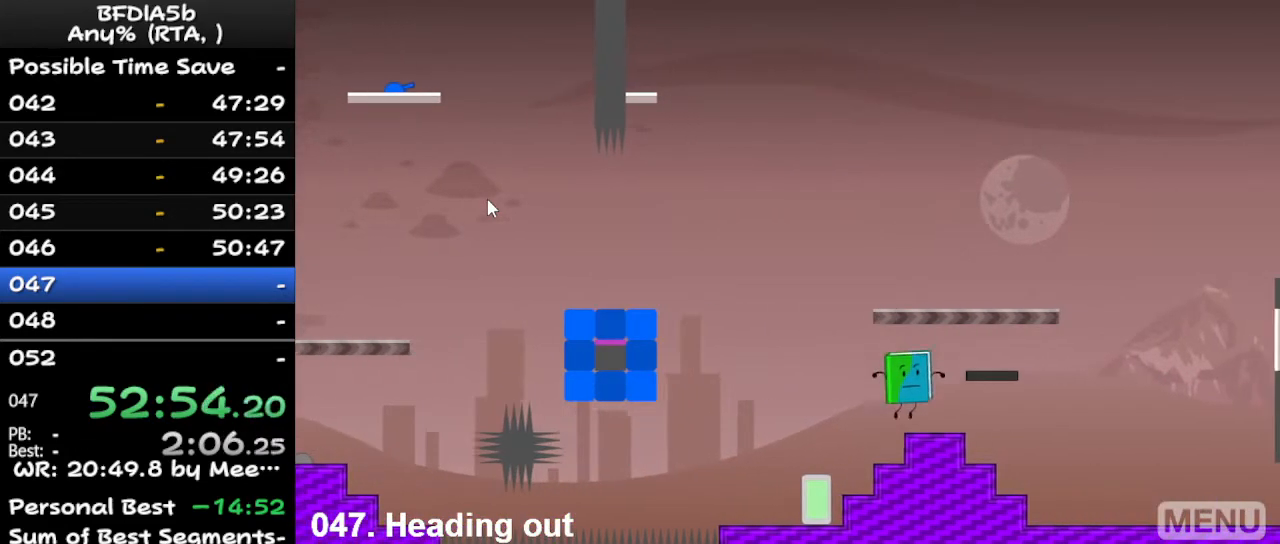
{"keys": ["left"], "events": [[133, "space", "down"], [200, "right", "down"], [267, "right", "up"], [267, "space", "up"], [433, "left", "down"]]}
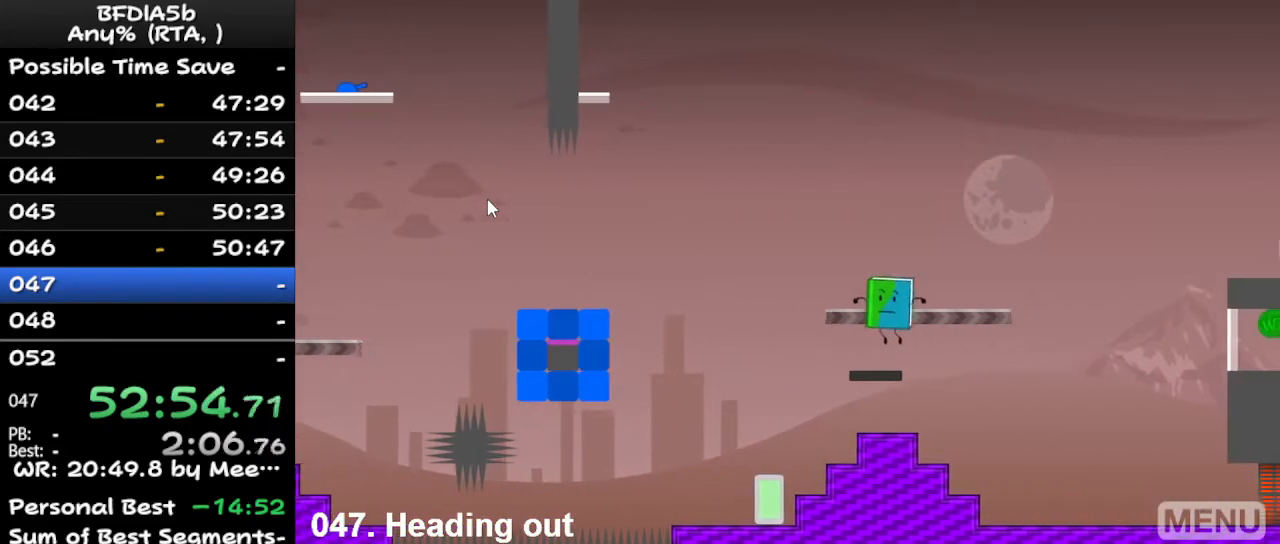
{"keys": ["right"], "events": [[100, "left", "up"], [200, "right", "down"], [267, "space", "down"], [367, "space", "up"]]}
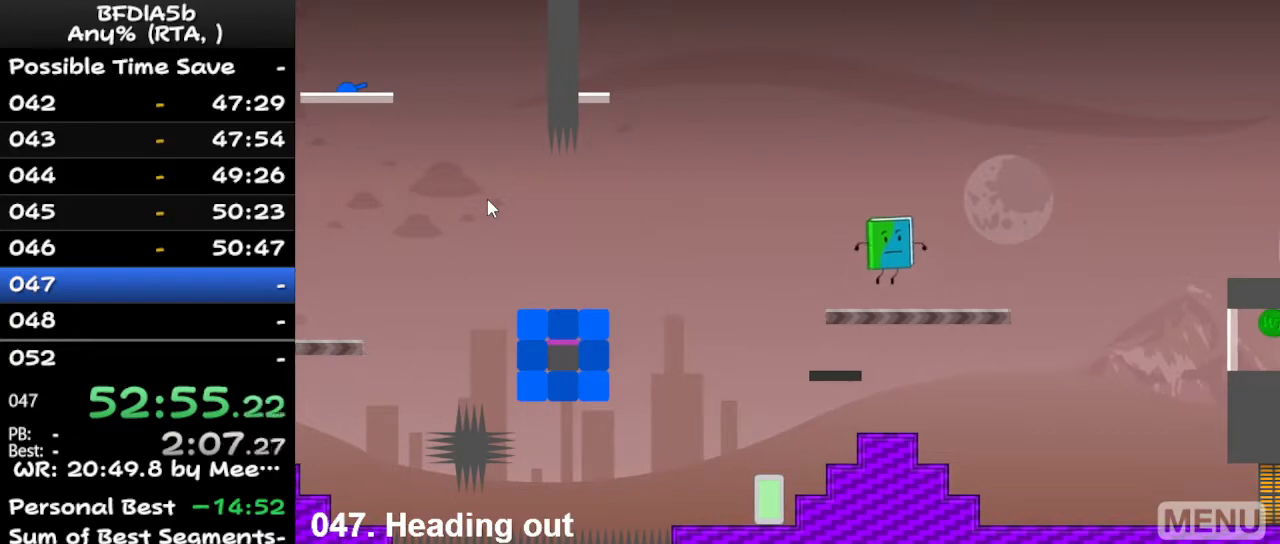
{"keys": ["right", "space"], "events": [[367, "space", "down"]]}
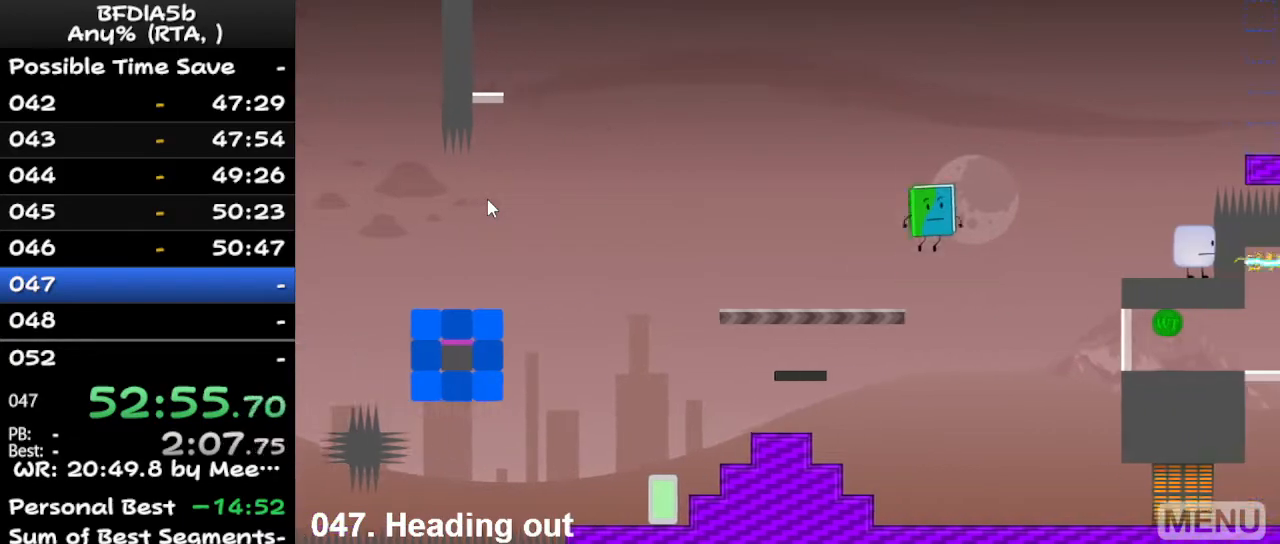
{"keys": ["right"], "events": [[200, "space", "up"]]}